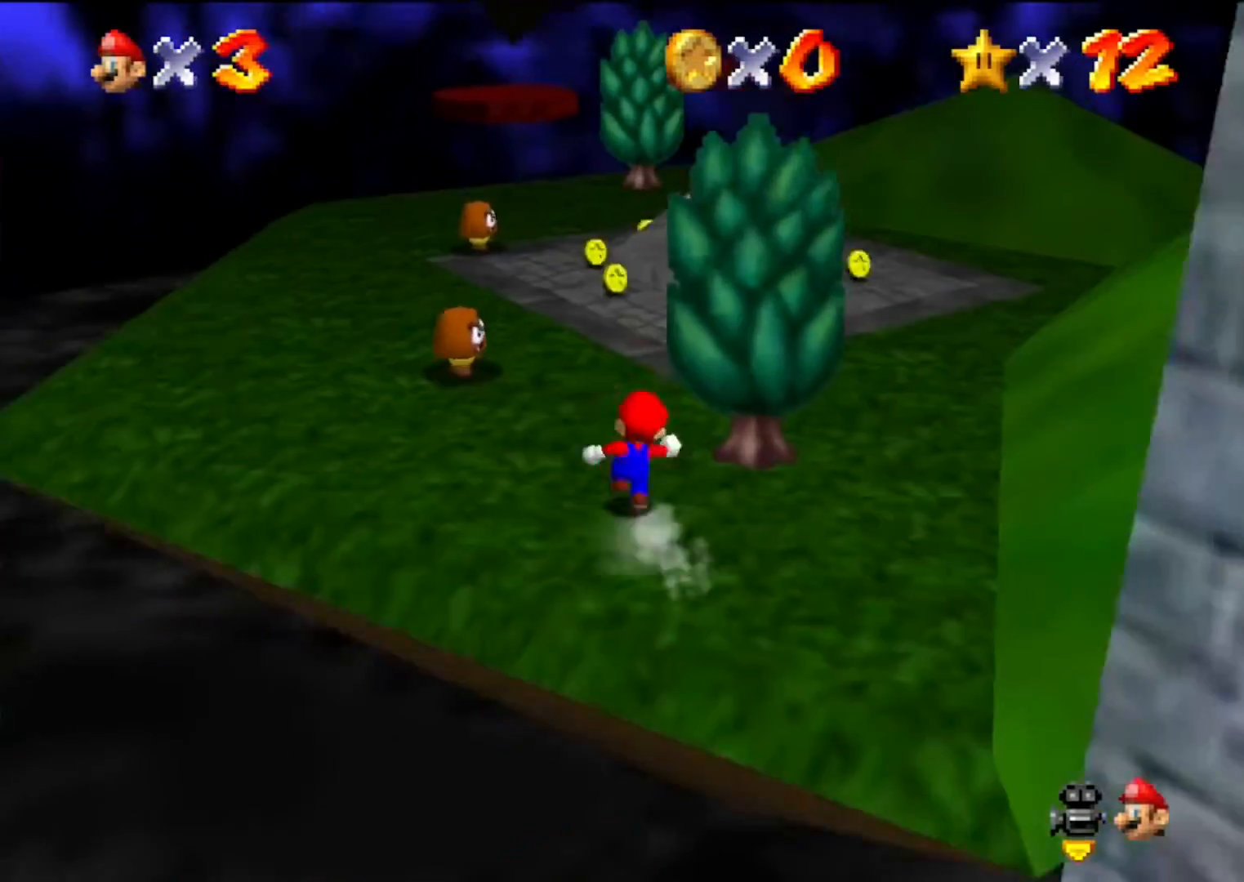
Gameplay with a controller (Nintendo layout); each line is a JSON object with the inputs held at the frame after it. "events" lists button and stick changes between this image and that frame as [ms after this image, input, new state], when the widget could be followed in between. Not read: L3 R3.
{"buttons": ["A", "B"], "left_stick": "up-left", "events": [[67, "B", "down"], [200, "B", "up"], [200, "left_stick", "up-left"], [433, "A", "down"], [467, "B", "down"]]}
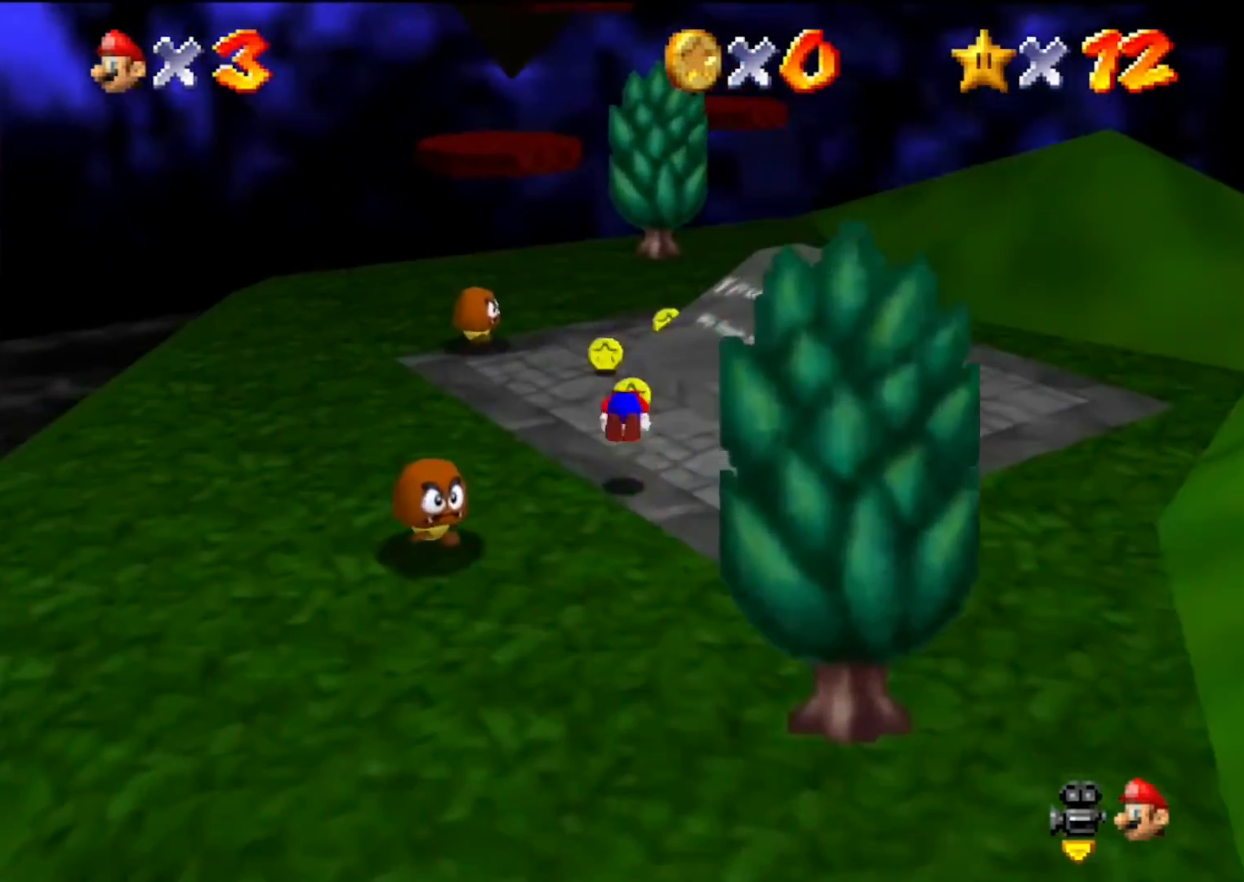
{"buttons": [], "left_stick": "up", "events": [[133, "A", "up"], [133, "B", "up"], [367, "left_stick", "up"]]}
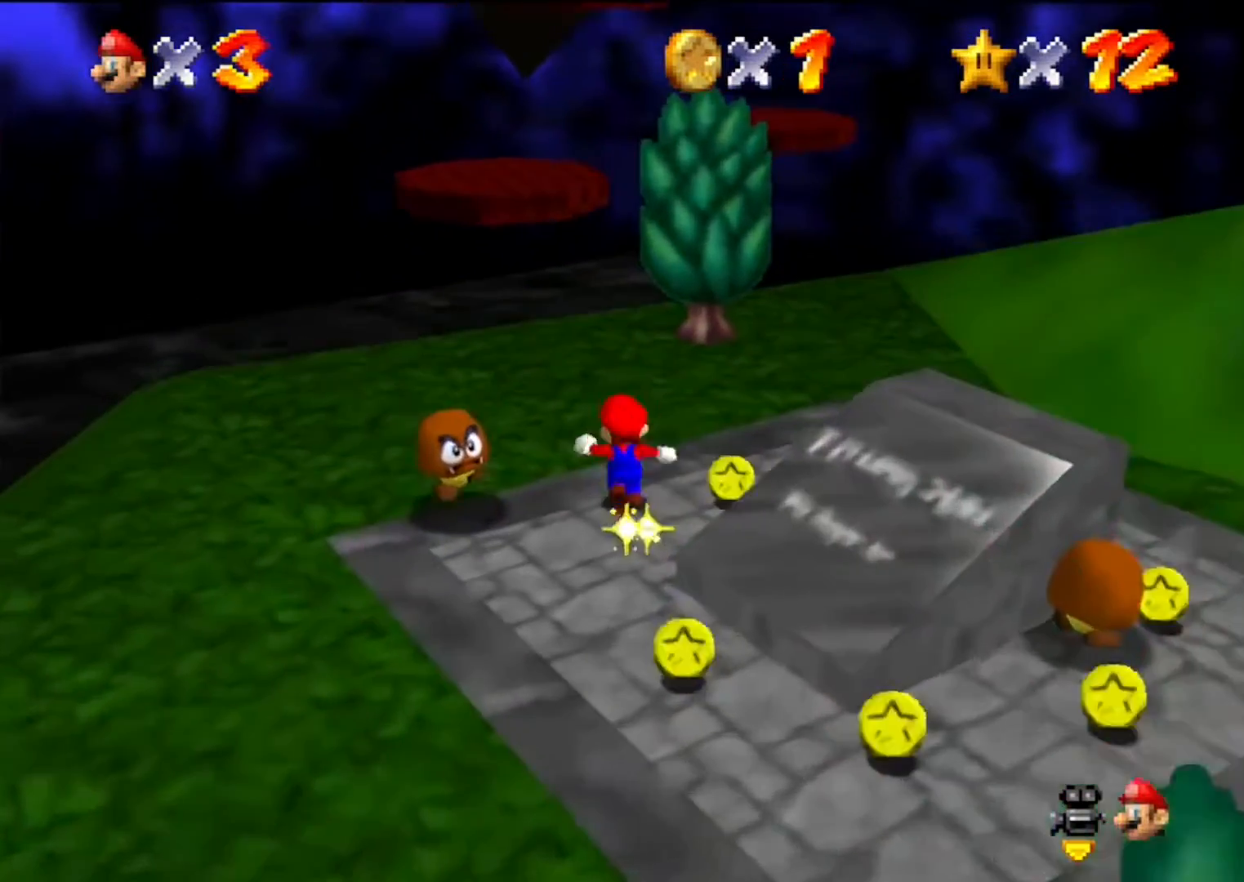
{"buttons": [], "left_stick": "up", "events": []}
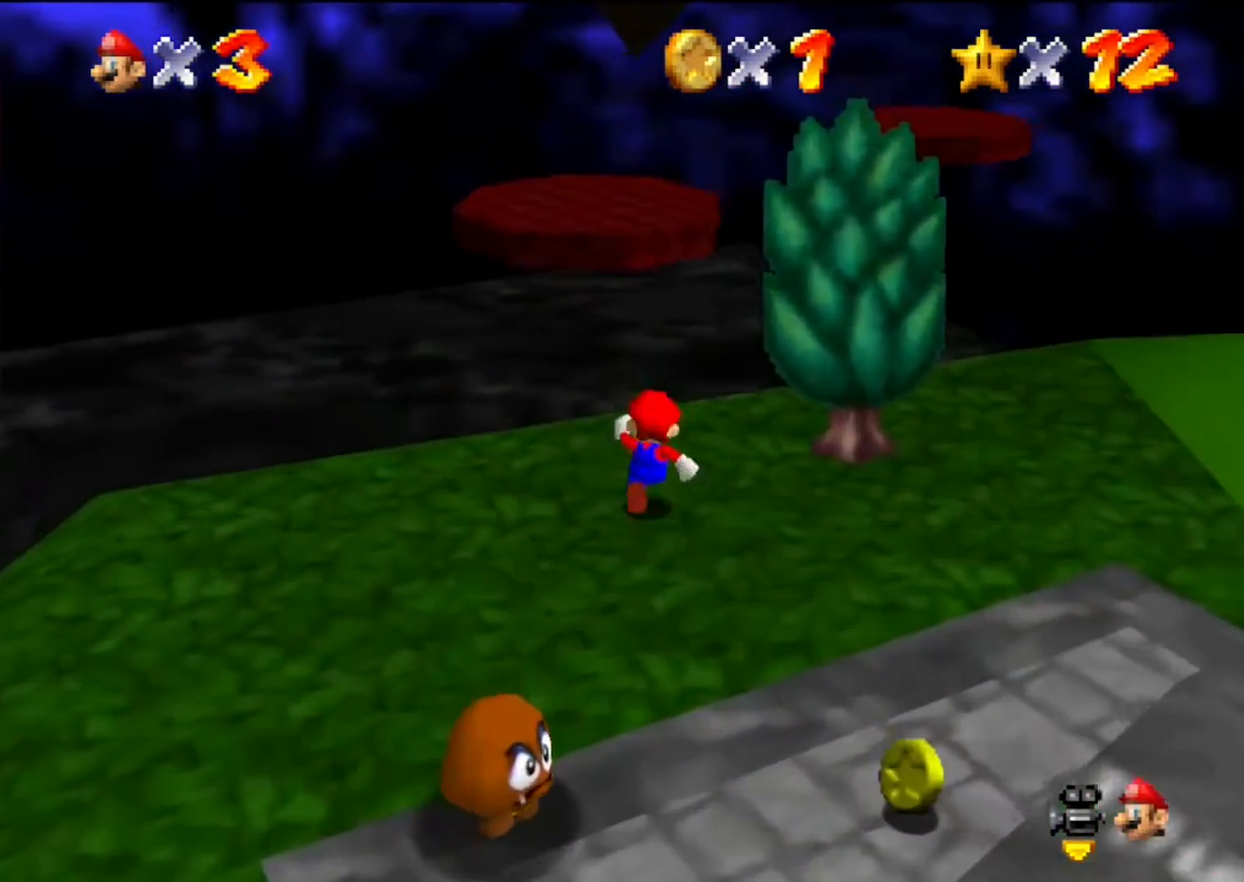
{"buttons": ["A"], "left_stick": "down", "events": [[267, "A", "down"], [467, "left_stick", "down"]]}
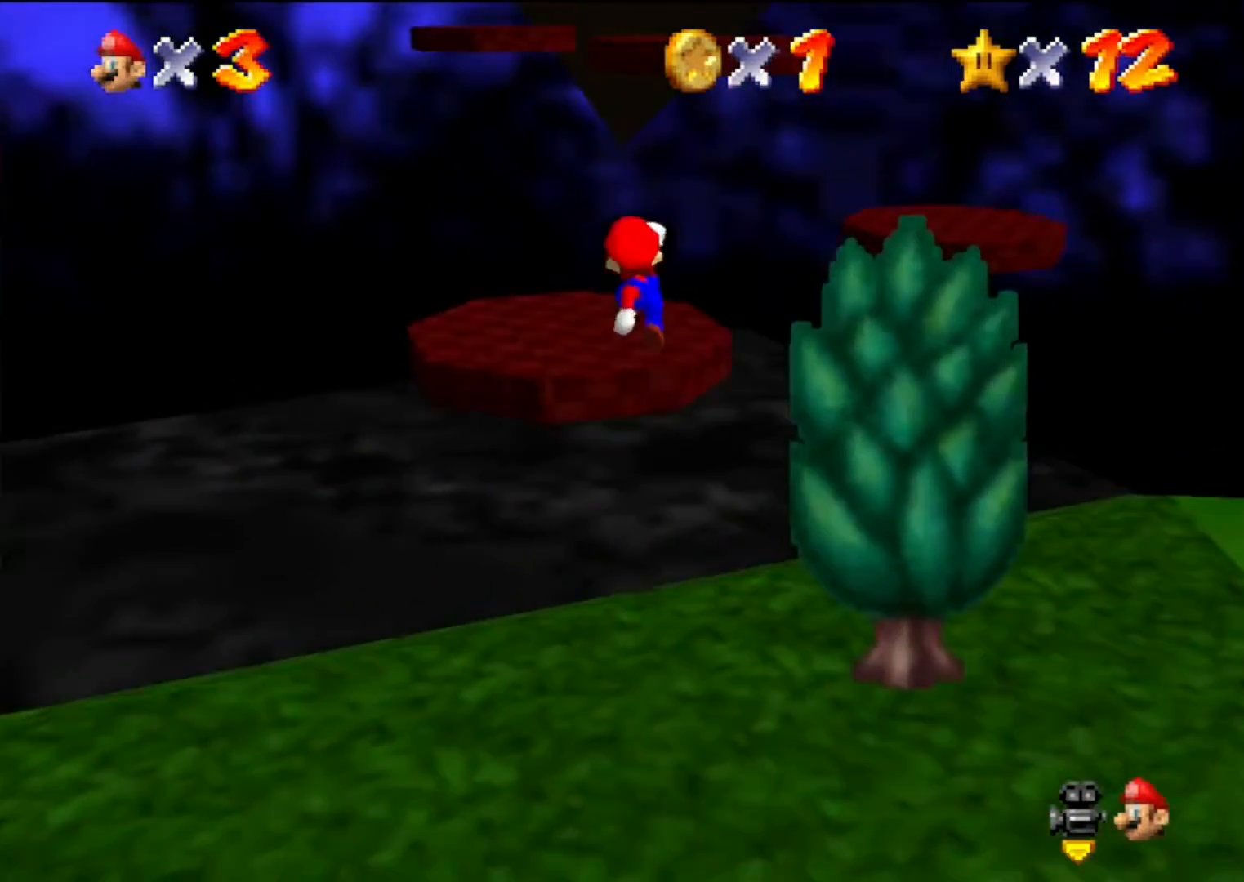
{"buttons": [], "left_stick": "up", "events": [[133, "B", "down"], [133, "left_stick", "up"], [267, "A", "up"], [267, "B", "up"]]}
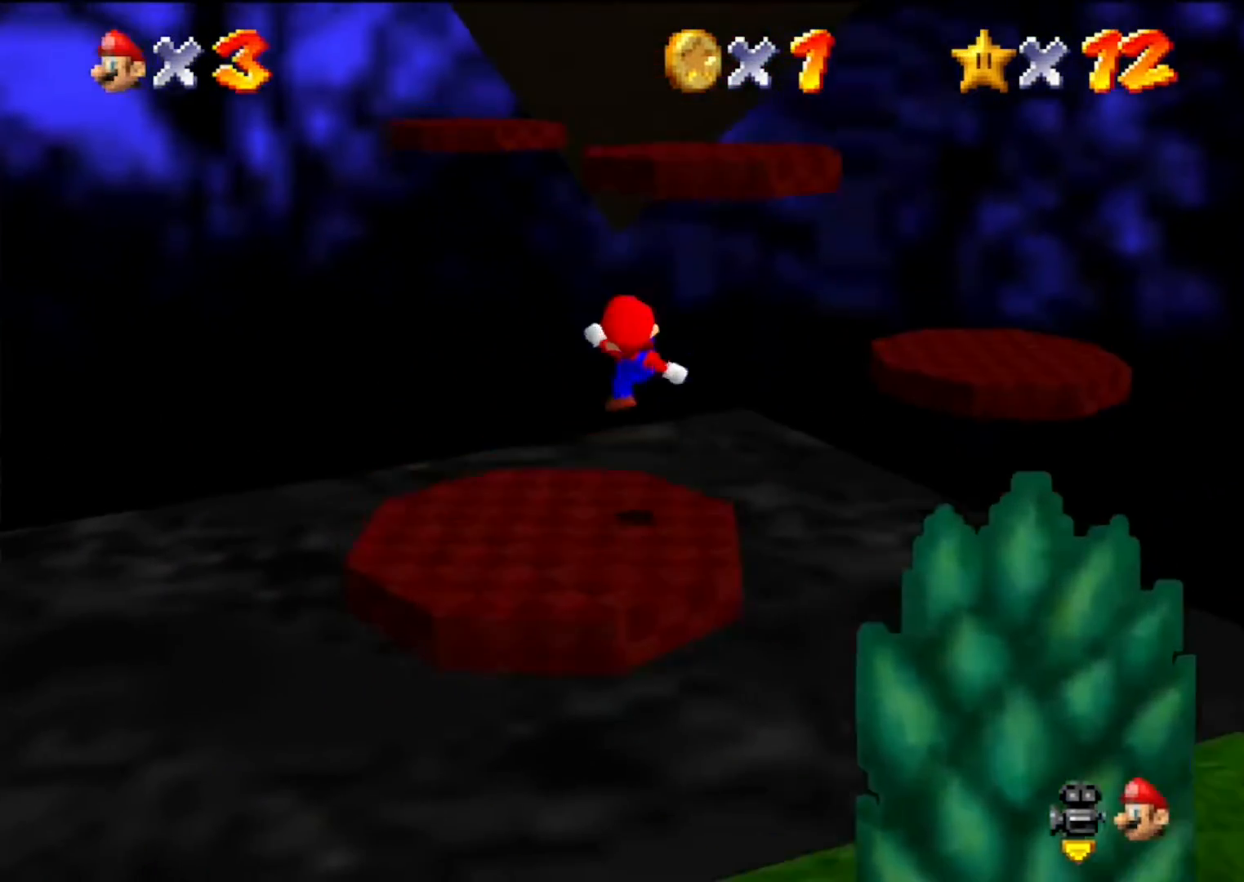
{"buttons": ["A"], "left_stick": "down-right", "events": [[300, "A", "down"], [300, "left_stick", "center"], [400, "left_stick", "right"], [500, "left_stick", "down-right"]]}
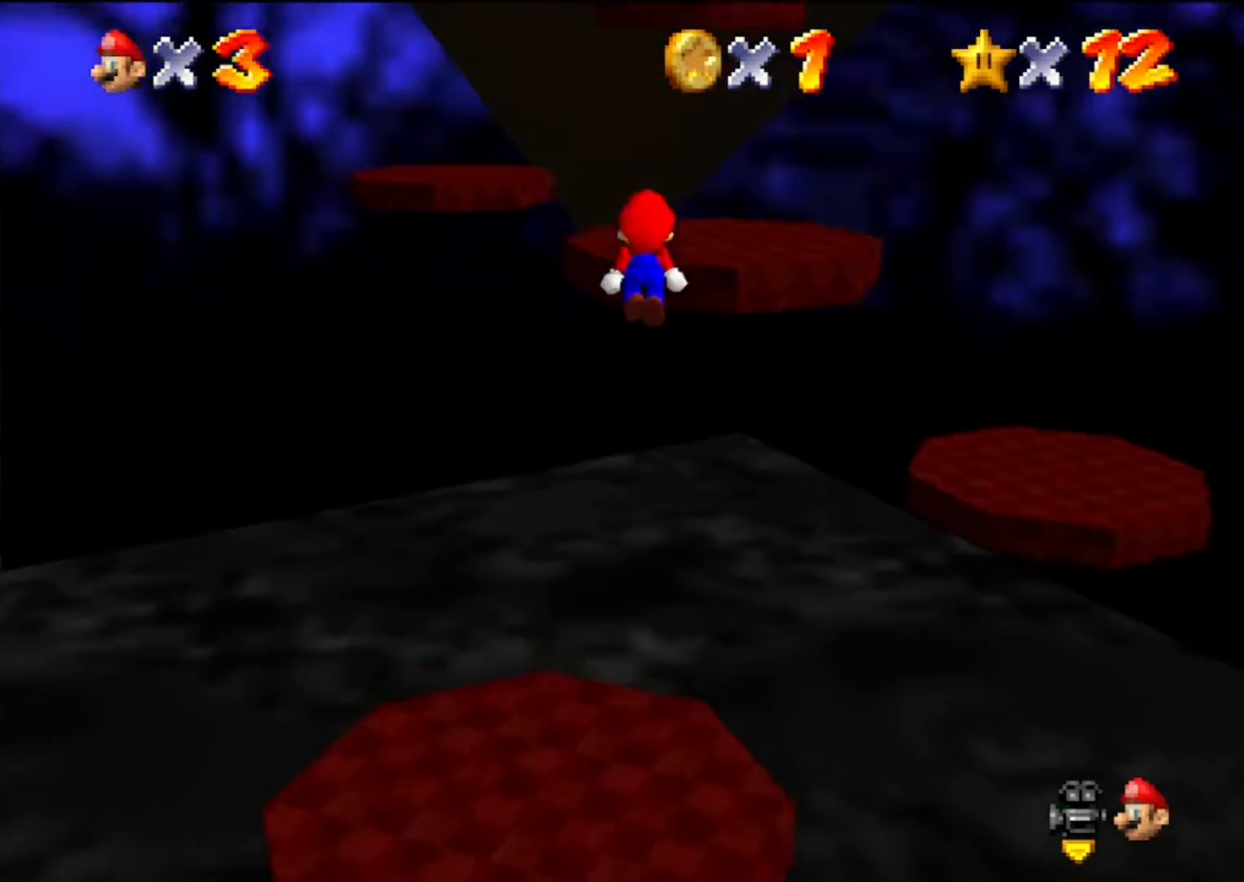
{"buttons": [], "left_stick": "up-right", "events": [[233, "B", "down"], [267, "left_stick", "up-right"], [467, "B", "up"], [500, "A", "up"]]}
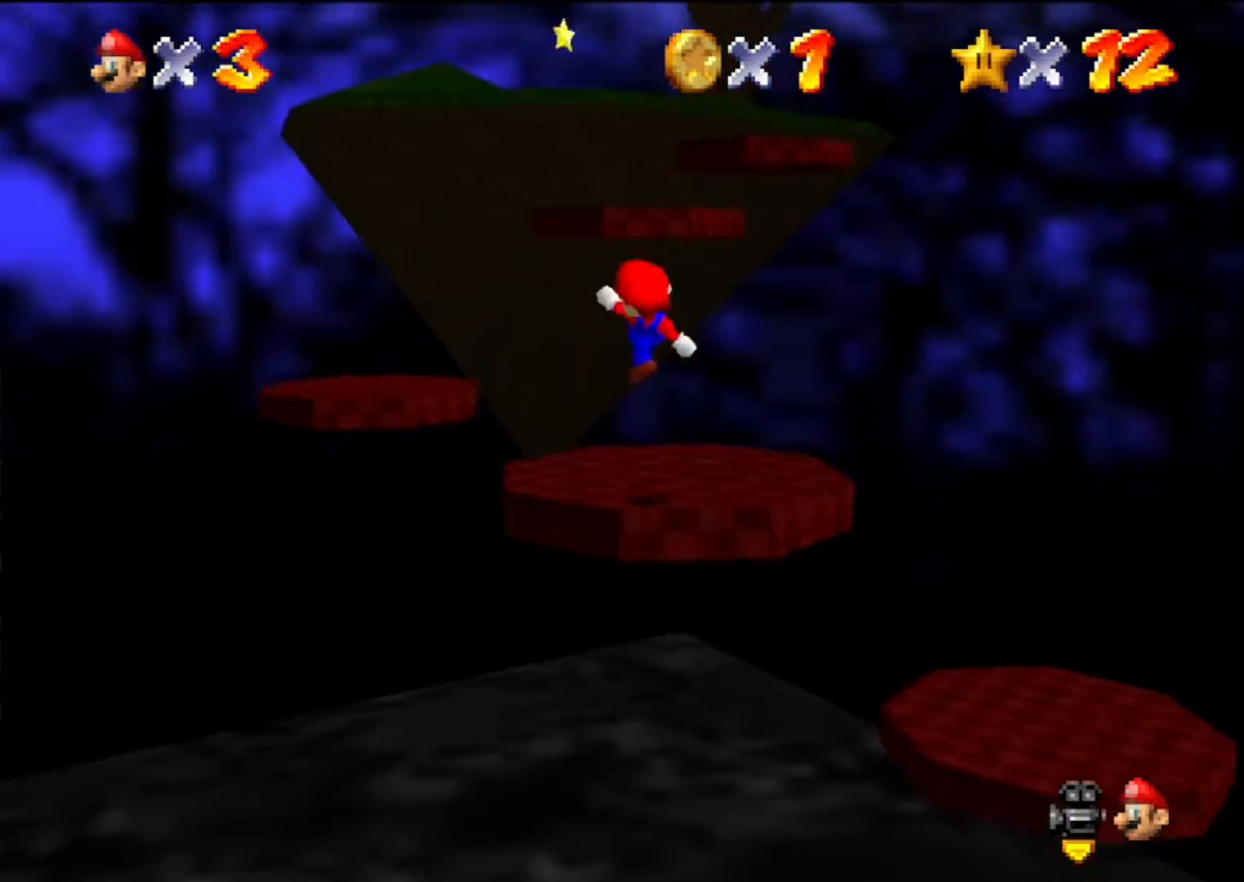
{"buttons": [], "left_stick": "up-left", "events": [[167, "left_stick", "up"], [333, "left_stick", "up-left"]]}
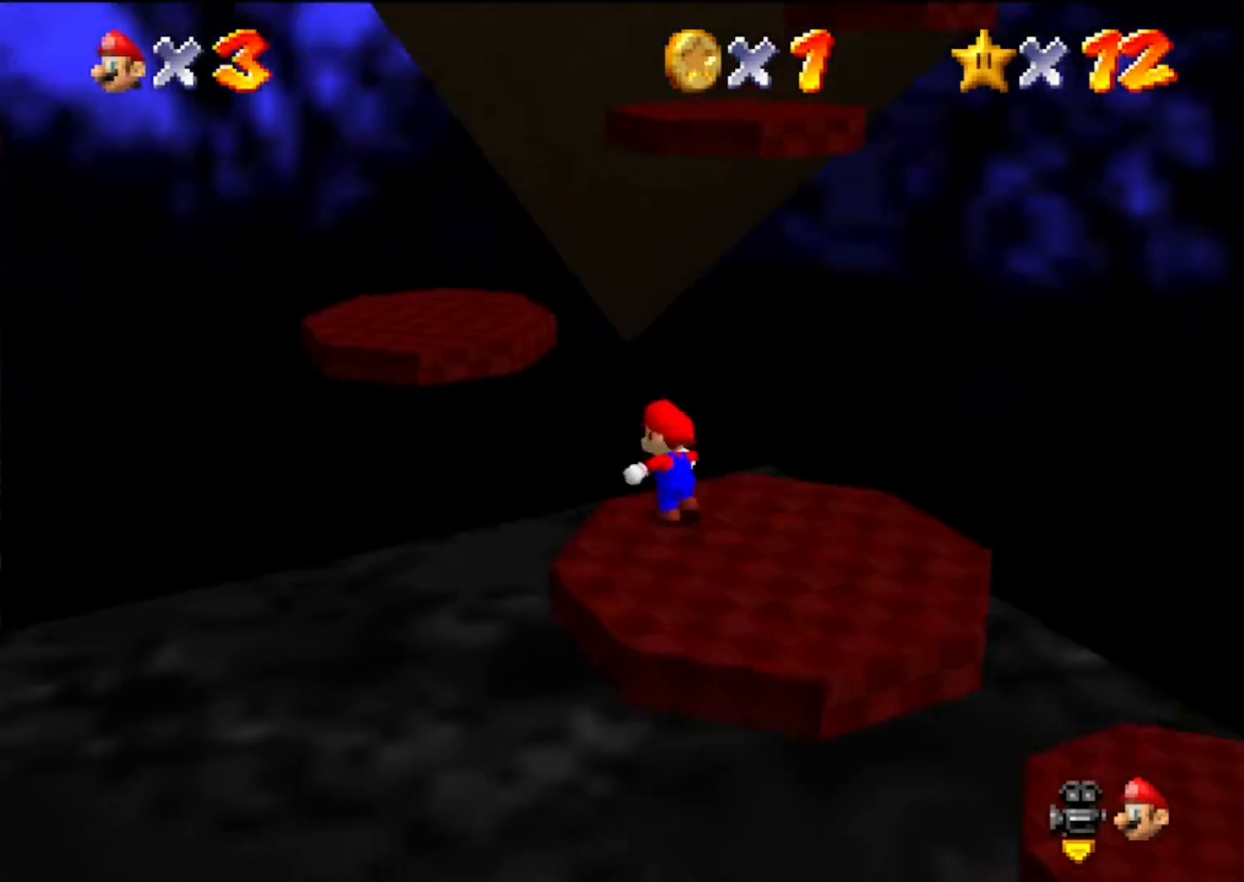
{"buttons": ["A"], "left_stick": "right", "events": [[33, "A", "down"], [100, "left_stick", "up"], [400, "left_stick", "right"]]}
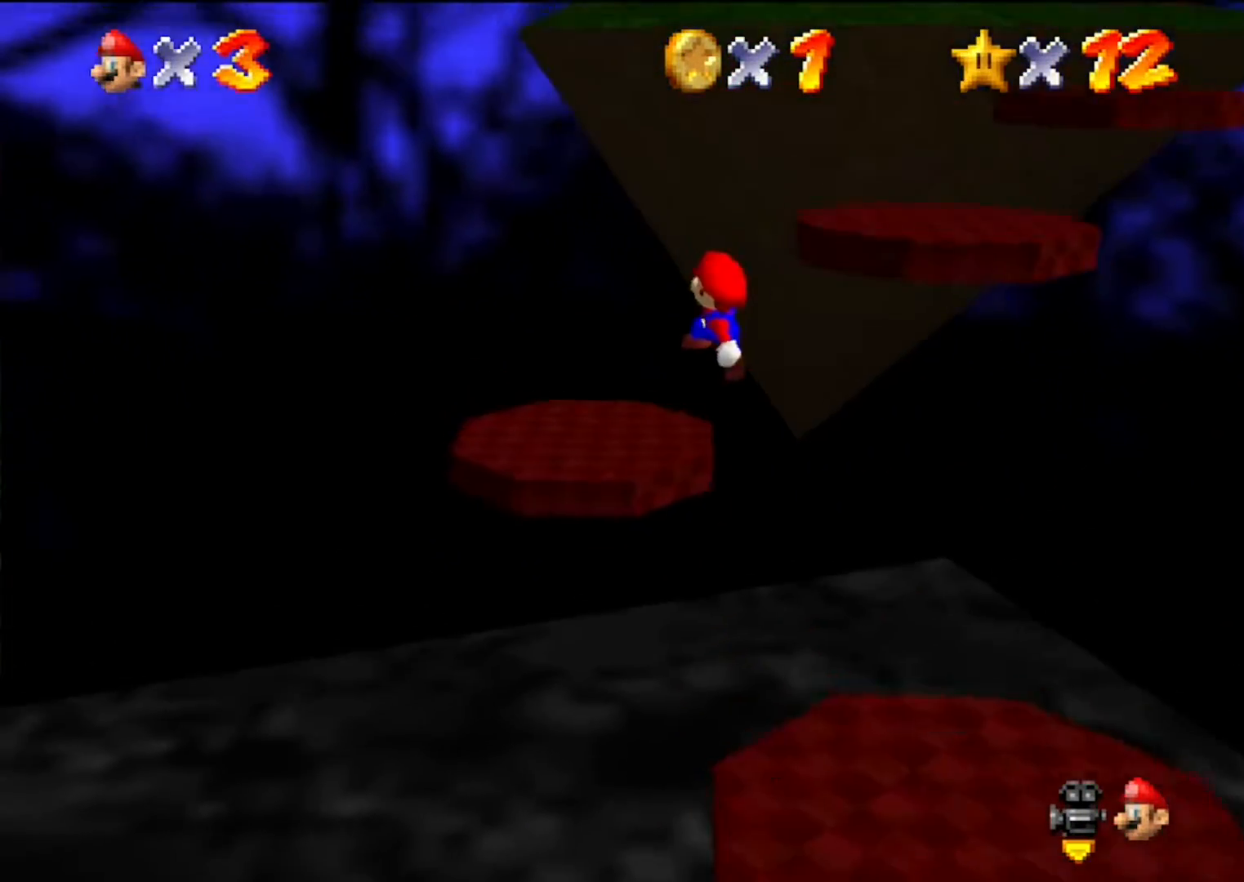
{"buttons": [], "left_stick": "center", "events": [[33, "B", "down"], [67, "left_stick", "up"], [167, "A", "up"], [167, "B", "up"], [233, "C_DOWN", "down"], [233, "C_LEFT", "down"], [267, "left_stick", "up-right"], [367, "left_stick", "up"], [433, "C_DOWN", "up"], [433, "C_LEFT", "up"], [467, "left_stick", "center"]]}
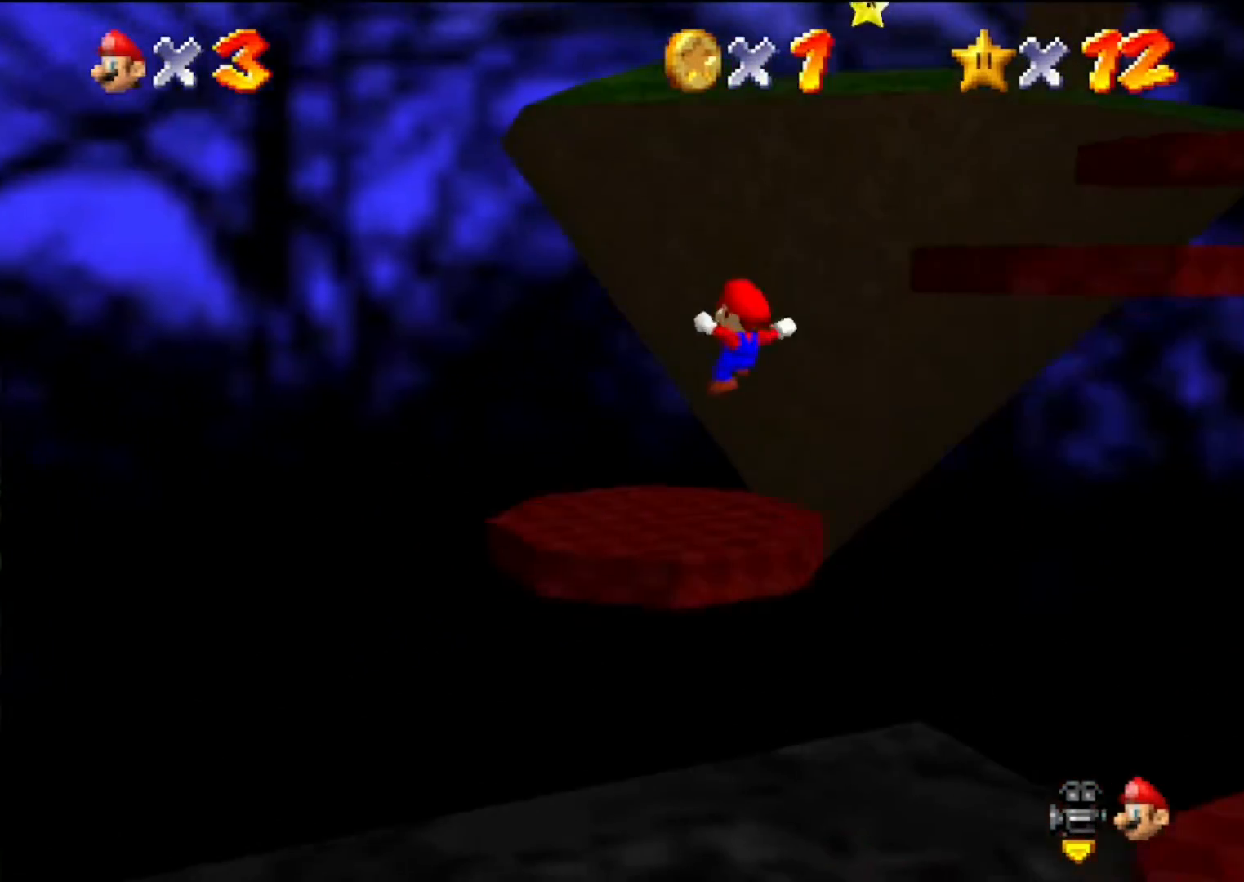
{"buttons": [], "left_stick": "right", "events": [[33, "left_stick", "down-left"], [167, "left_stick", "down-right"], [300, "left_stick", "right"]]}
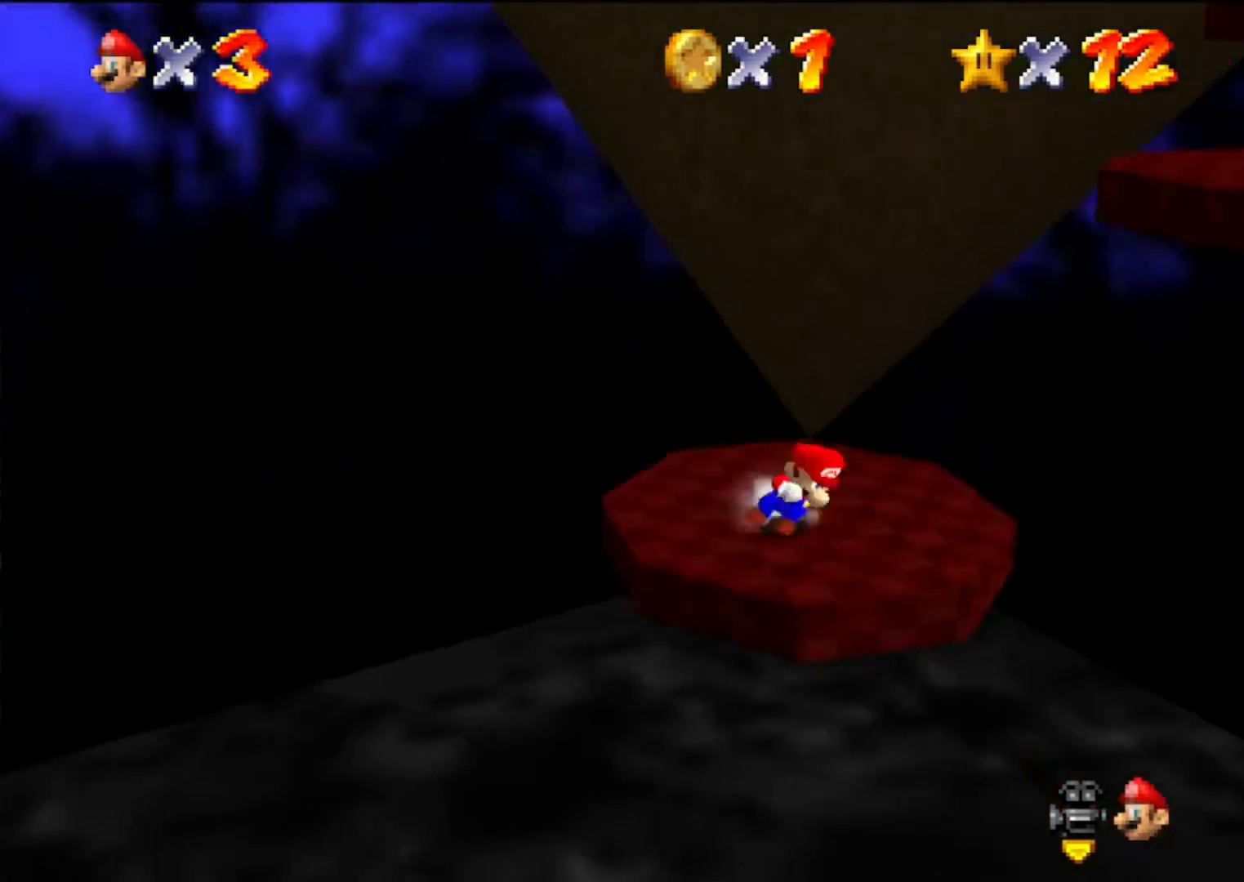
{"buttons": [], "left_stick": "right", "events": [[33, "left_stick", "up-right"], [133, "A", "down"], [133, "B", "down"], [400, "B", "up"], [400, "left_stick", "right"], [433, "A", "up"]]}
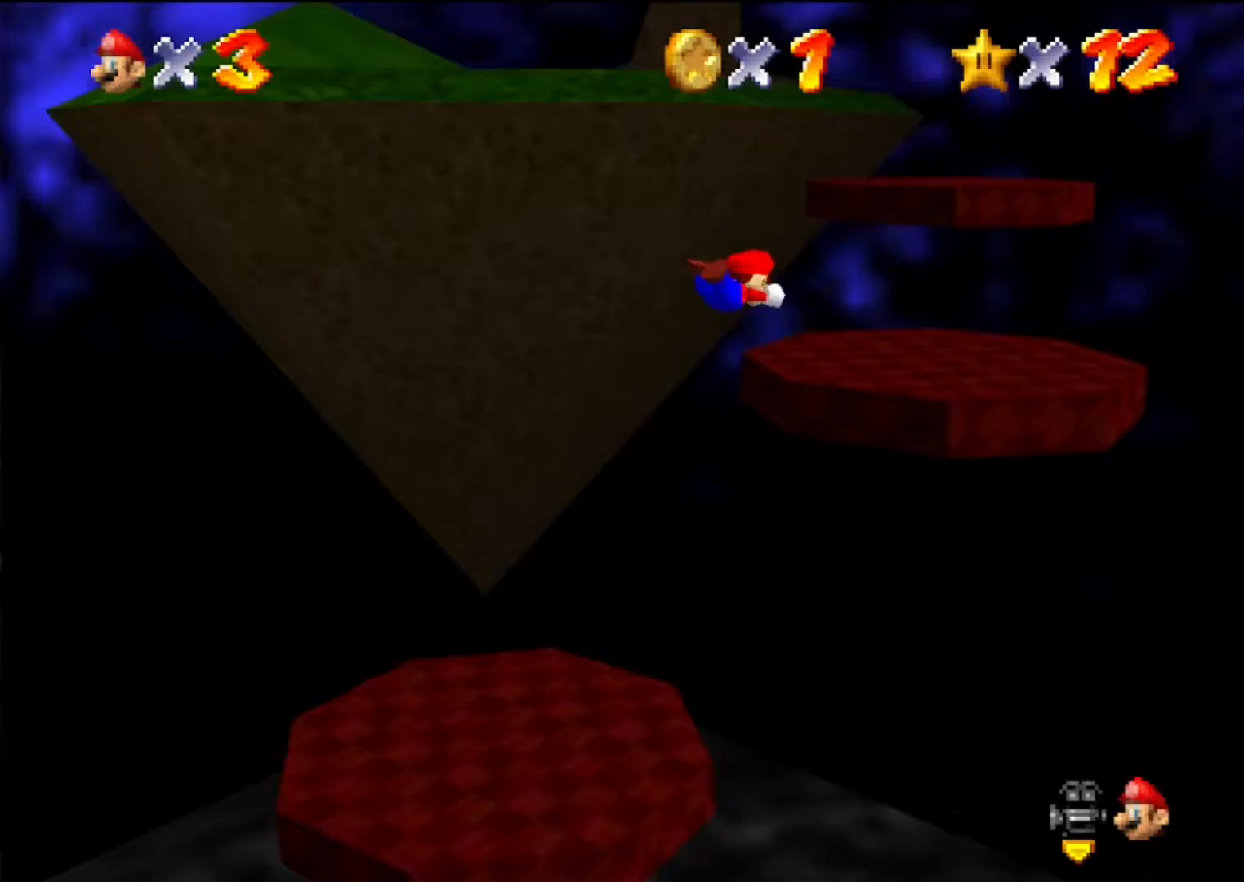
{"buttons": ["A", "B"], "left_stick": "down", "events": [[167, "left_stick", "down"], [500, "A", "down"], [500, "B", "down"]]}
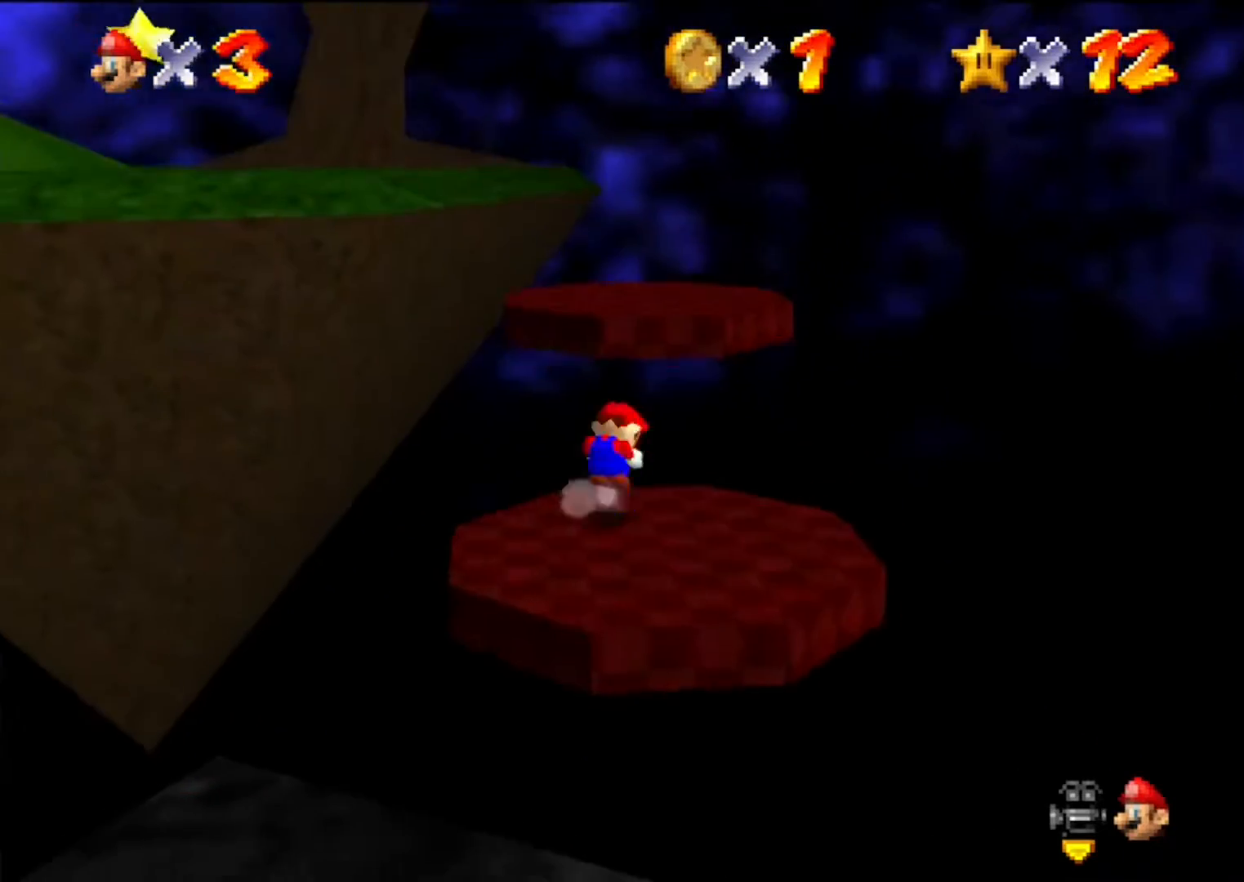
{"buttons": [], "left_stick": "center", "events": [[133, "A", "up"], [133, "B", "up"], [433, "left_stick", "center"]]}
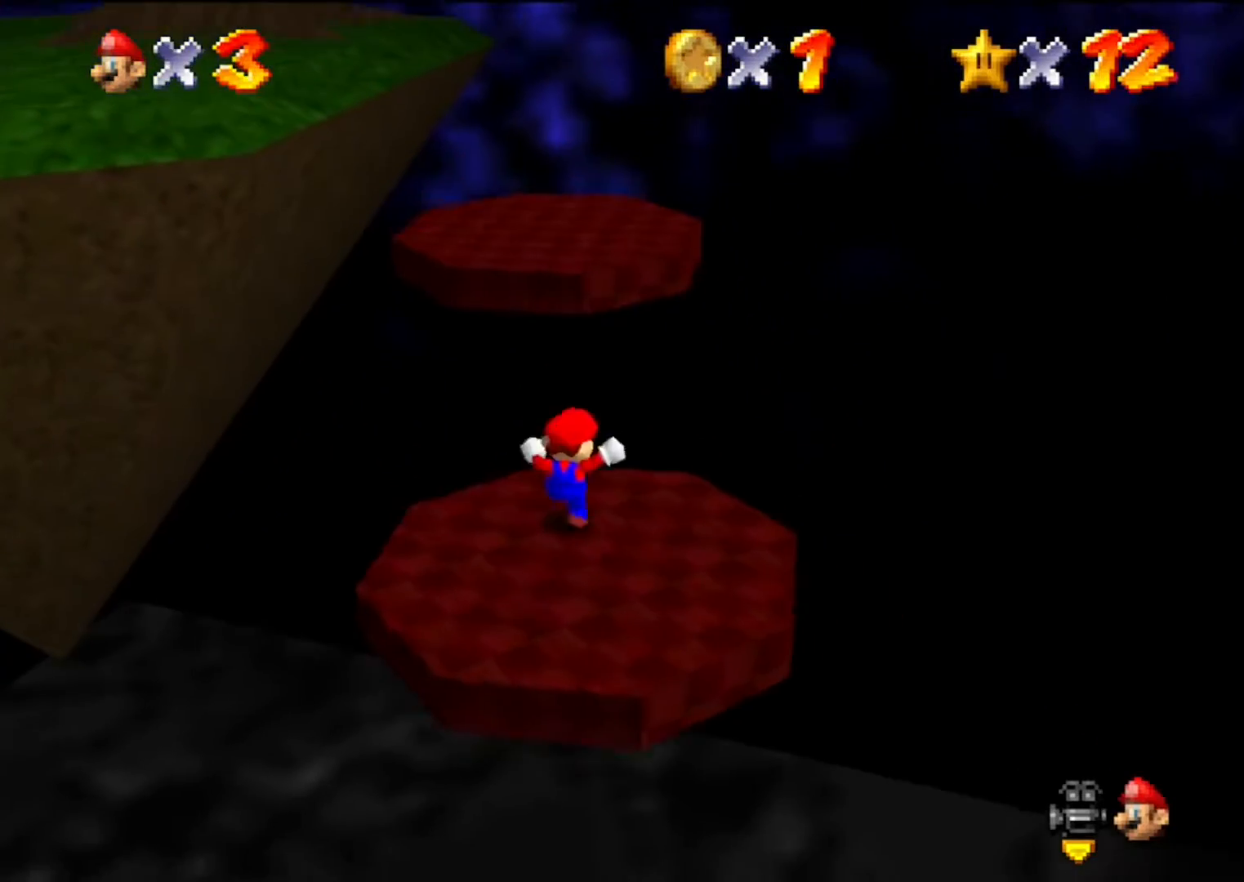
{"buttons": ["A"], "left_stick": "up", "events": [[100, "left_stick", "up"], [233, "A", "down"]]}
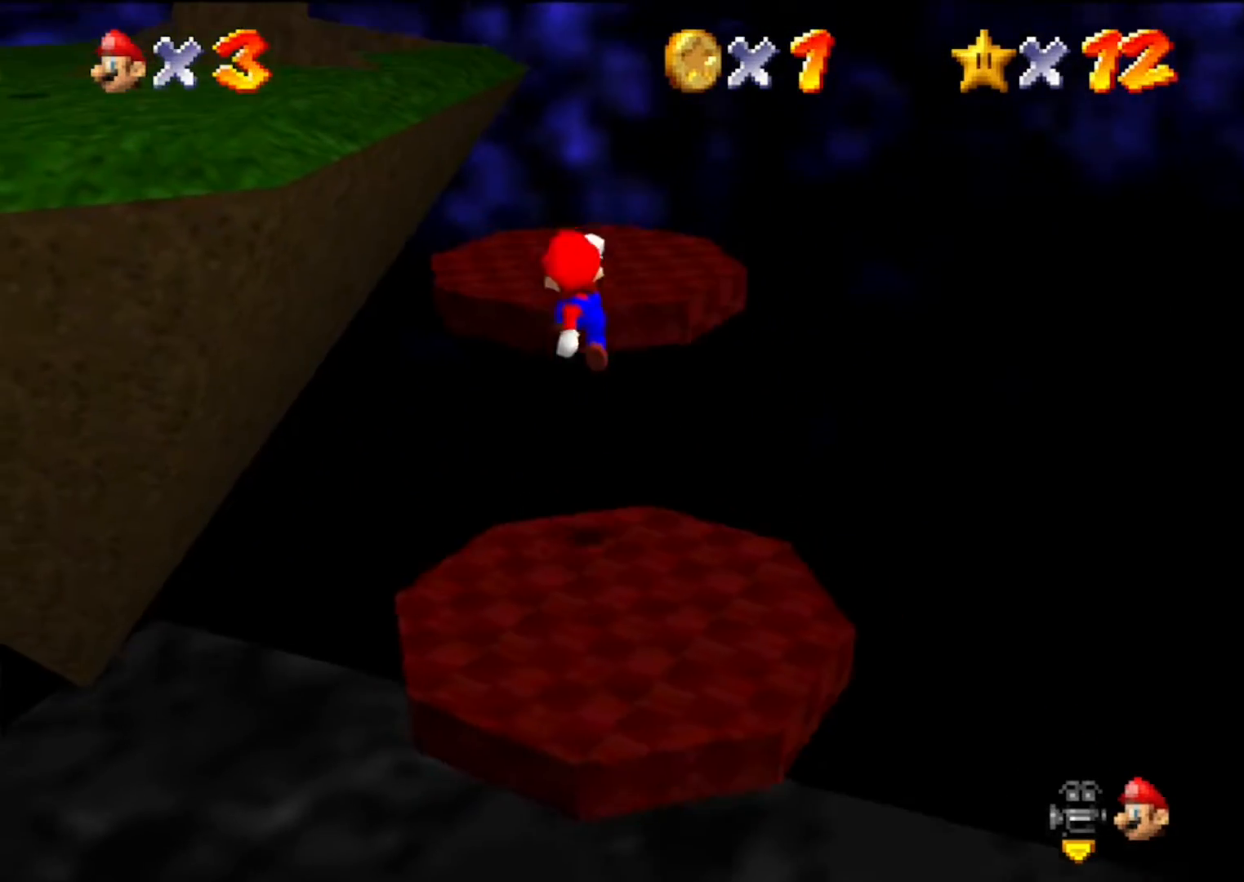
{"buttons": [], "left_stick": "up", "events": [[133, "B", "down"], [333, "B", "up"], [367, "A", "up"]]}
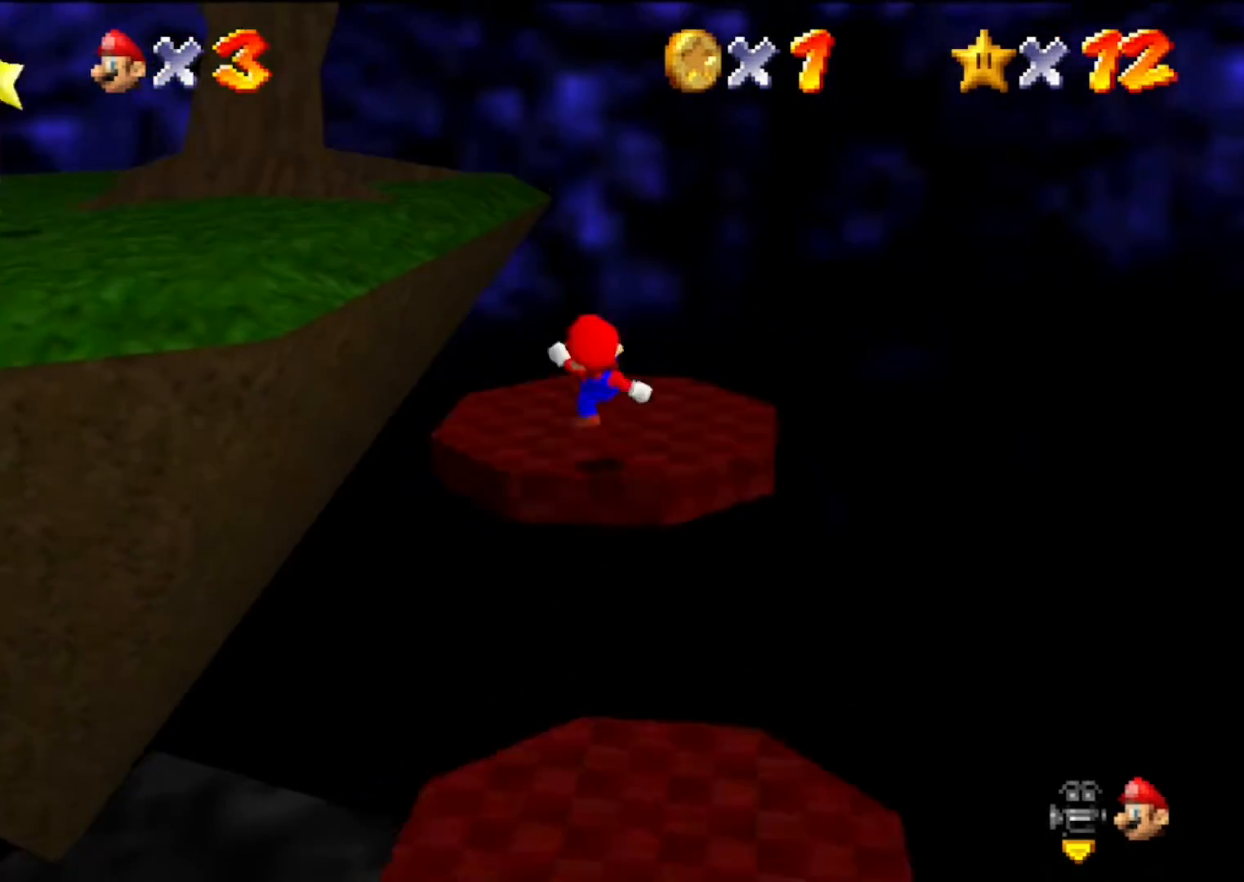
{"buttons": ["A"], "left_stick": "up-left", "events": [[233, "left_stick", "up-left"], [433, "A", "down"]]}
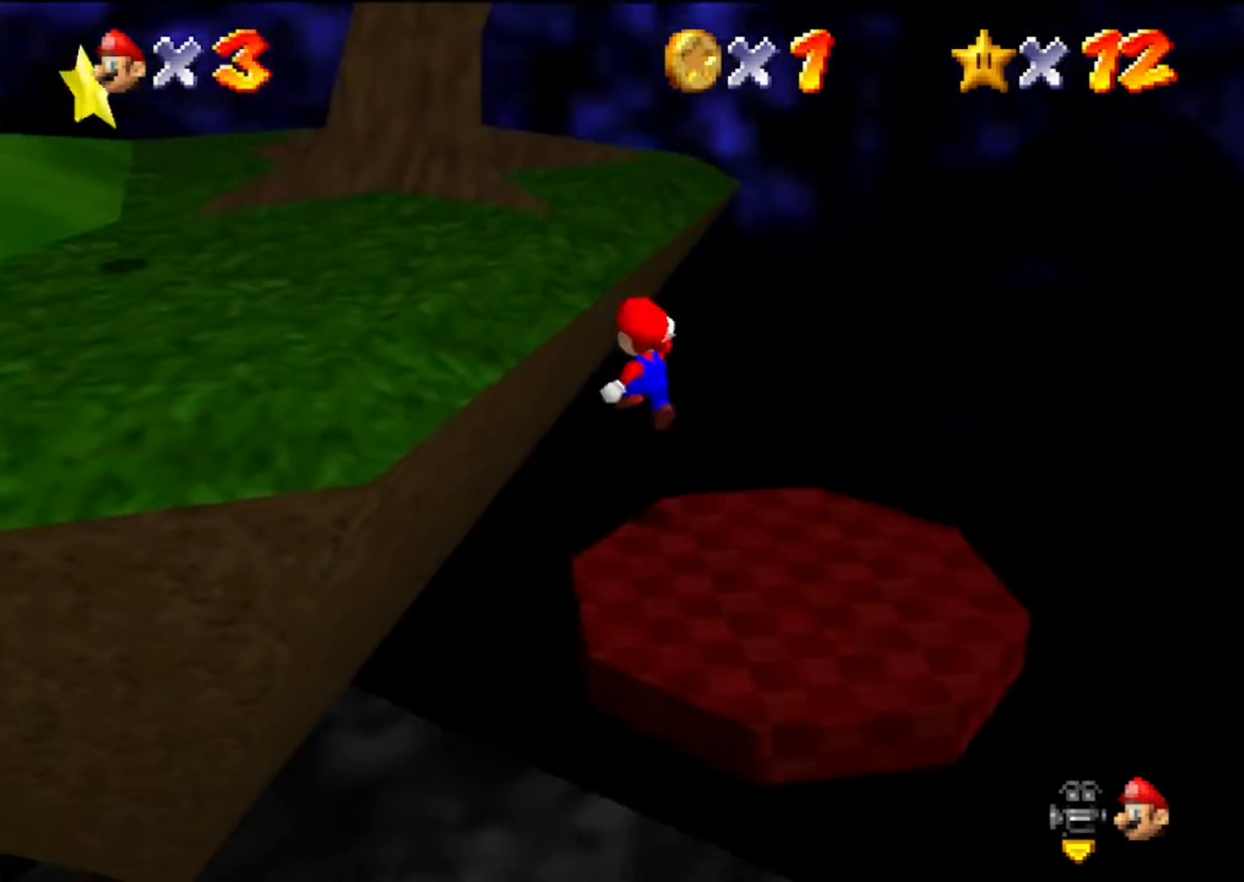
{"buttons": [], "left_stick": "down-left", "events": [[200, "left_stick", "left"], [233, "B", "down"], [300, "left_stick", "down-left"], [333, "B", "up"], [367, "A", "up"]]}
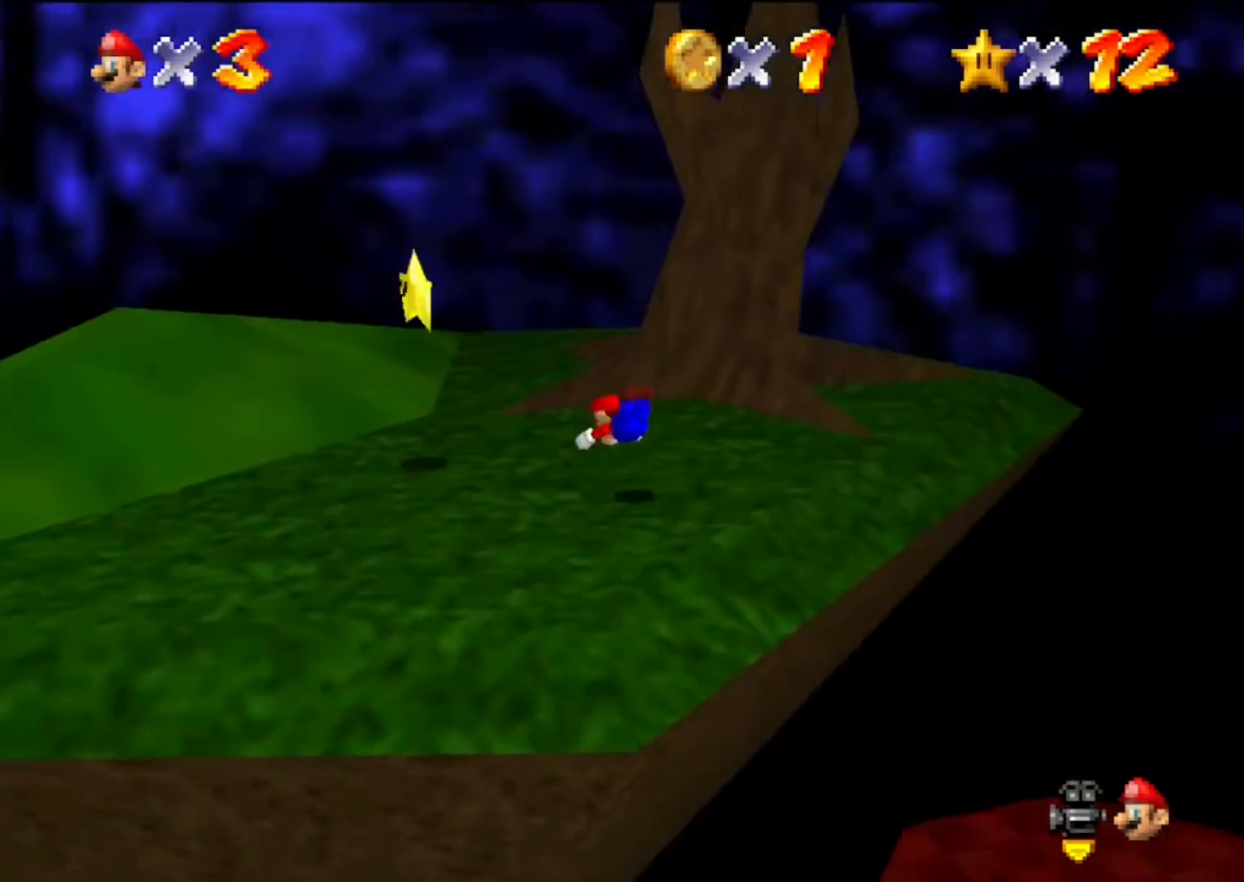
{"buttons": [], "left_stick": "down-left", "events": [[200, "A", "down"], [200, "B", "down"], [200, "left_stick", "down"], [300, "A", "up"], [300, "B", "up"], [400, "left_stick", "down-left"]]}
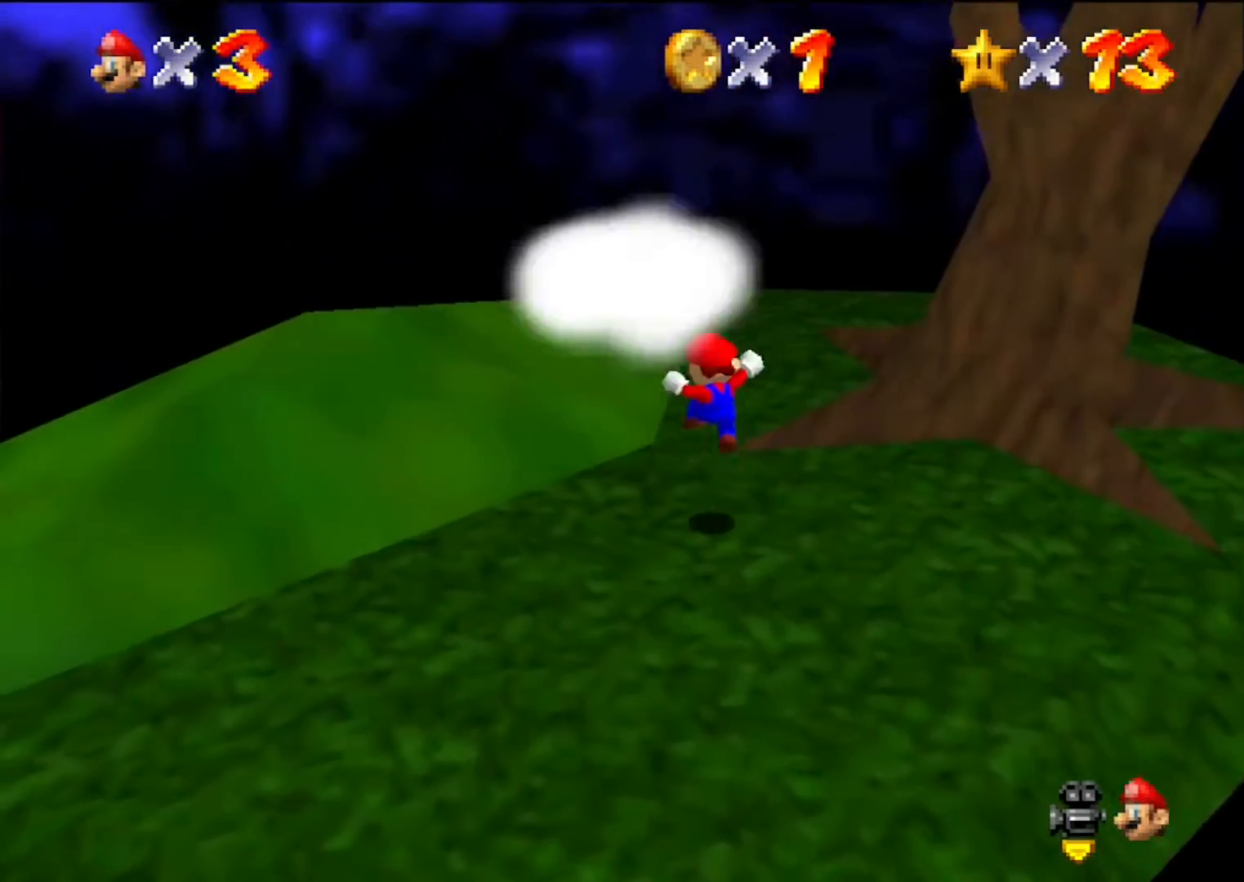
{"buttons": [], "left_stick": "center", "events": [[200, "left_stick", "center"]]}